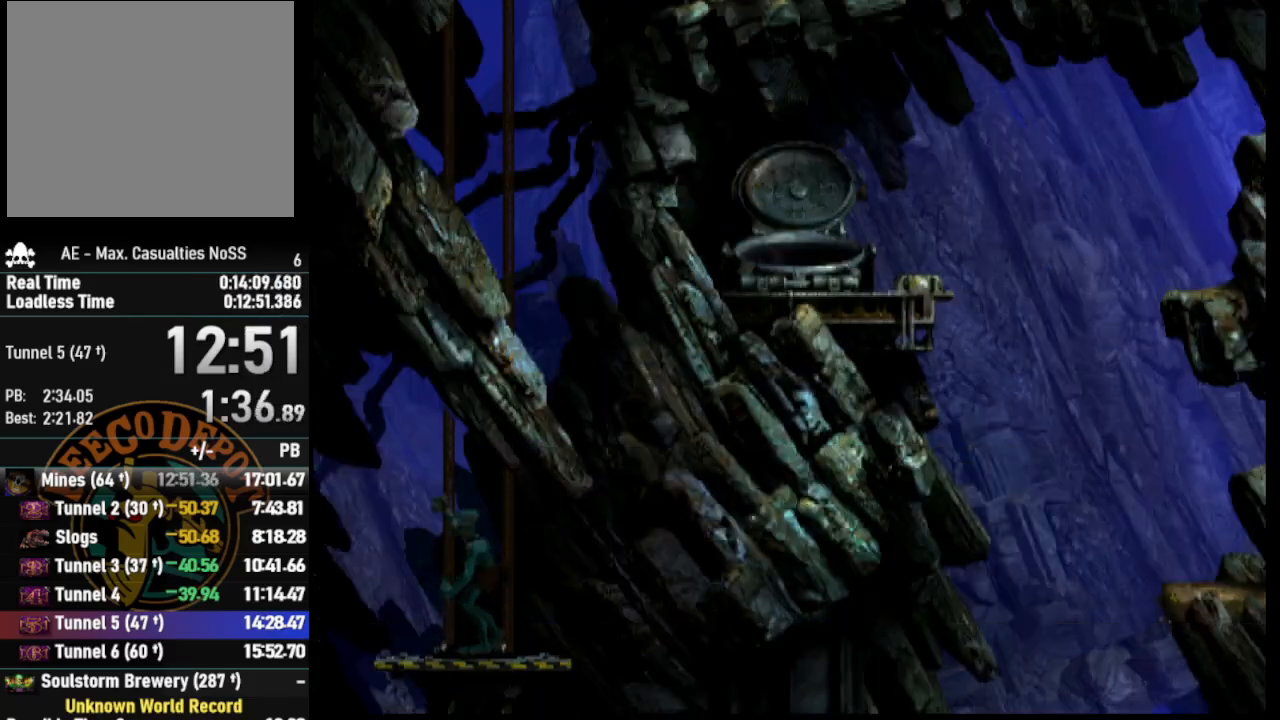
Gameplay with a controller (PlayStation layout); each line is a JSON object with the inputs held at the frame after it. "events" lists button and stick changes between this image and that frame as [ms after this image, input, new state], when the widget could be followed in between.
{"buttons": ["DPAD_UP"], "left_stick": "center", "right_stick": "center", "events": []}
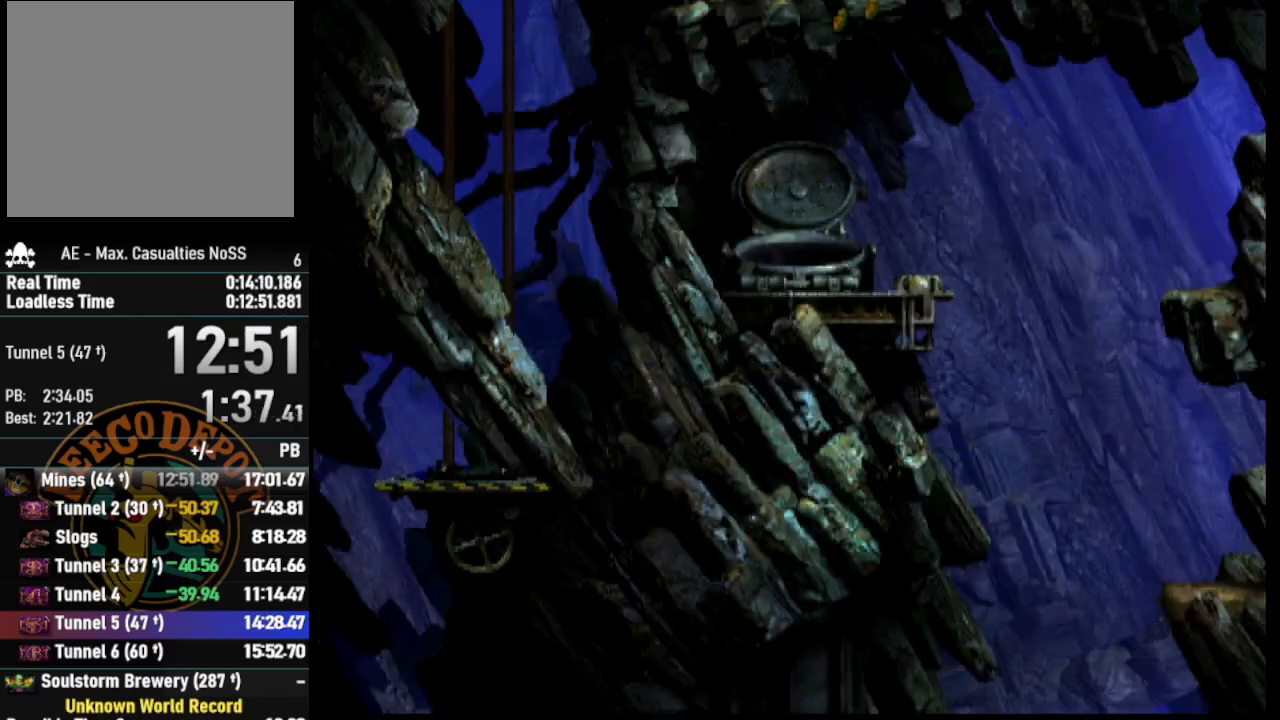
{"buttons": ["DPAD_UP"], "left_stick": "center", "right_stick": "center", "events": []}
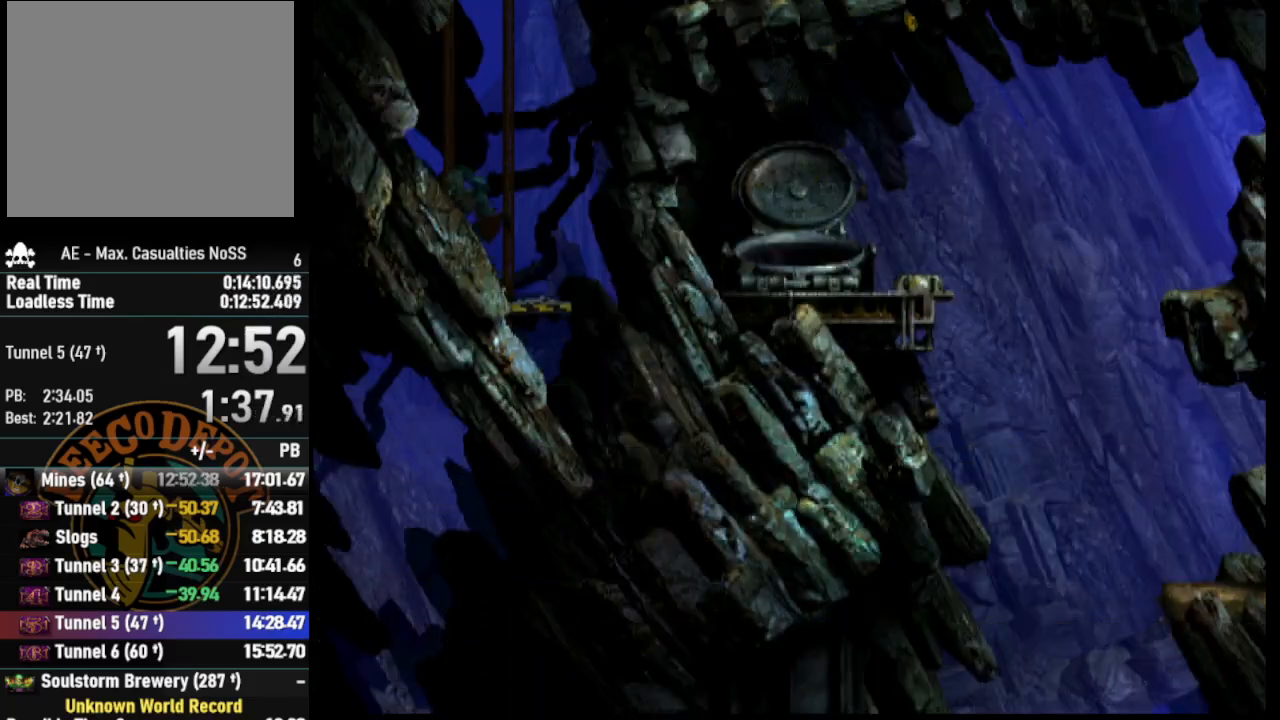
{"buttons": ["DPAD_UP"], "left_stick": "center", "right_stick": "center", "events": []}
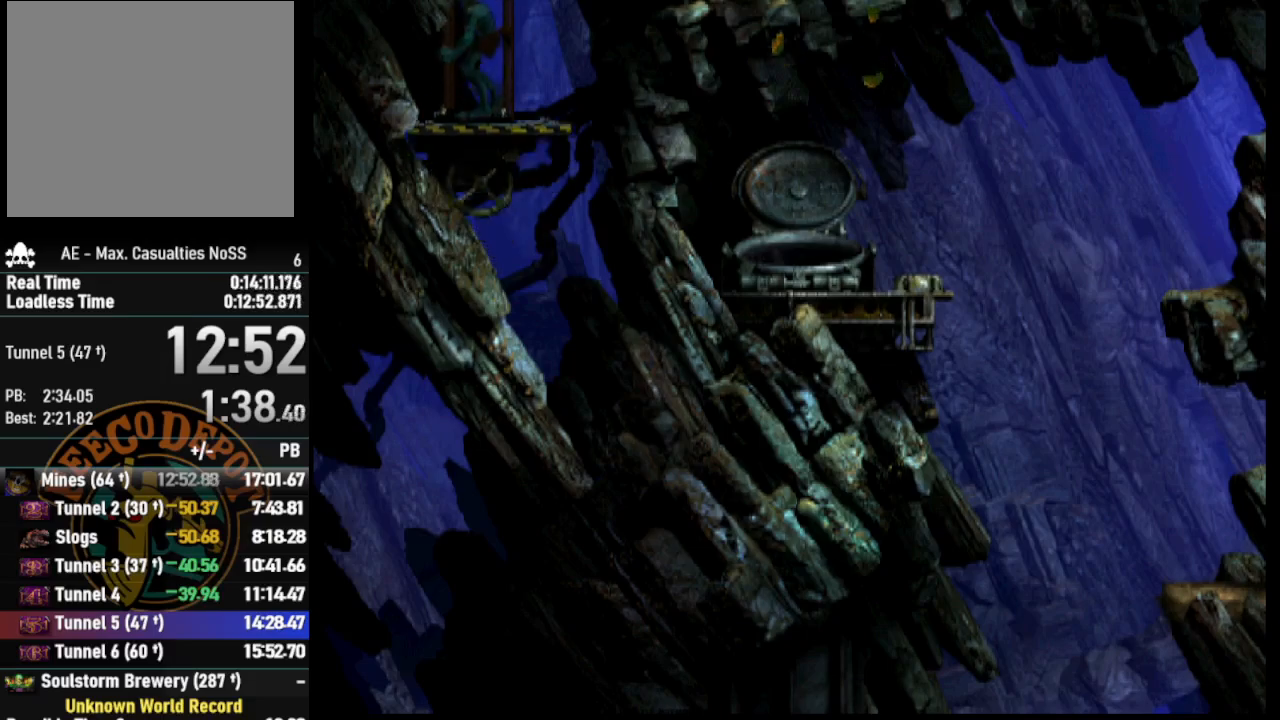
{"buttons": ["DPAD_UP"], "left_stick": "center", "right_stick": "center", "events": []}
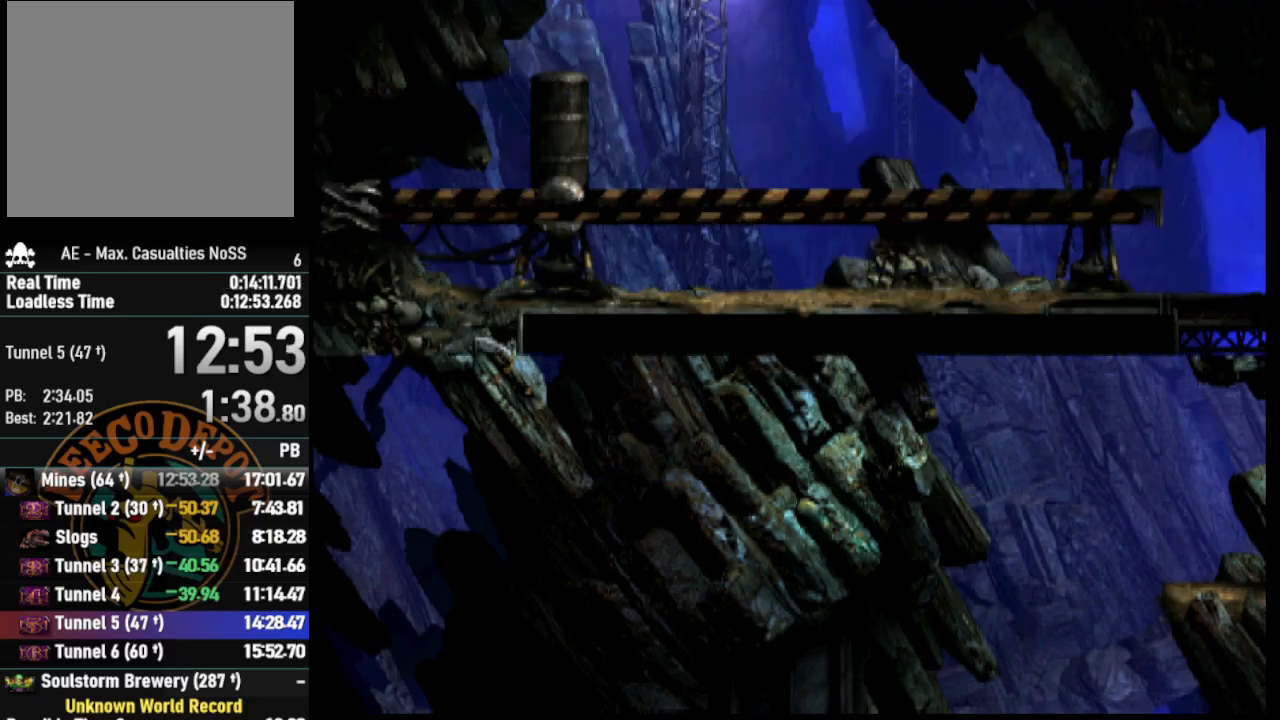
{"buttons": [], "left_stick": "center", "right_stick": "center", "events": [[500, "DPAD_UP", "up"]]}
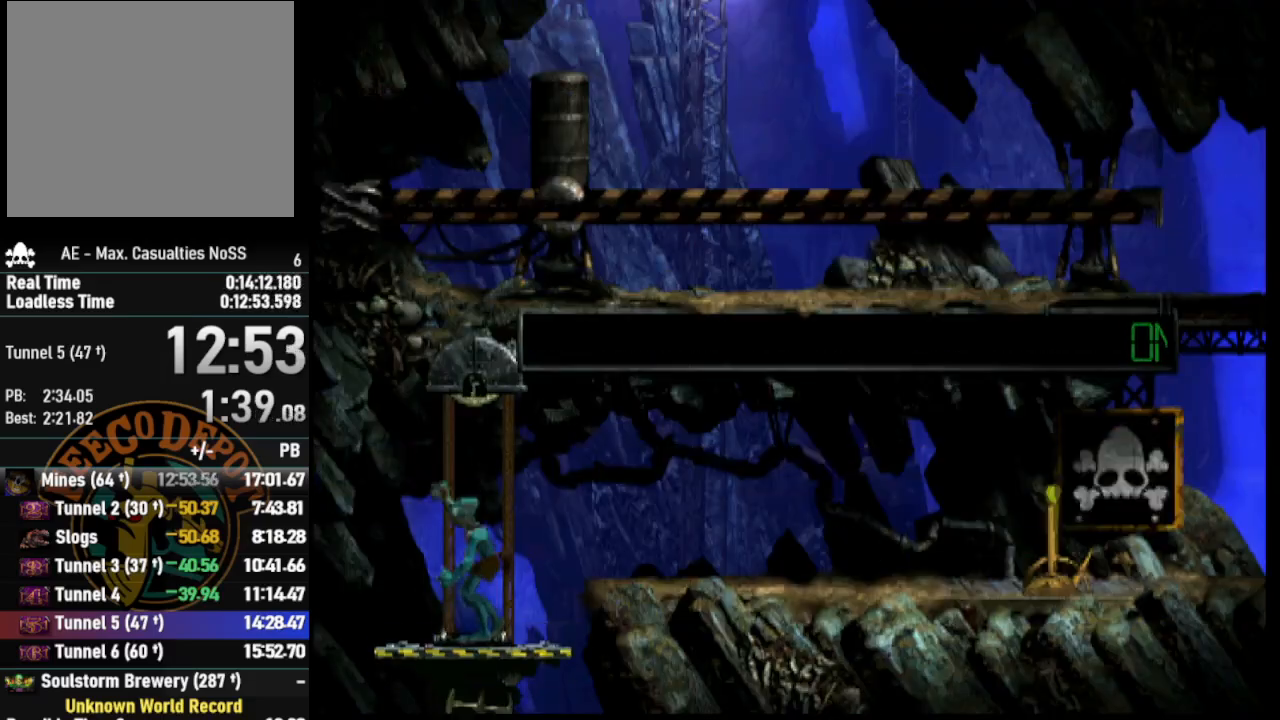
{"buttons": ["R1", "DPAD_RIGHT"], "left_stick": "center", "right_stick": "center", "events": [[167, "DPAD_RIGHT", "down"], [200, "R1", "down"]]}
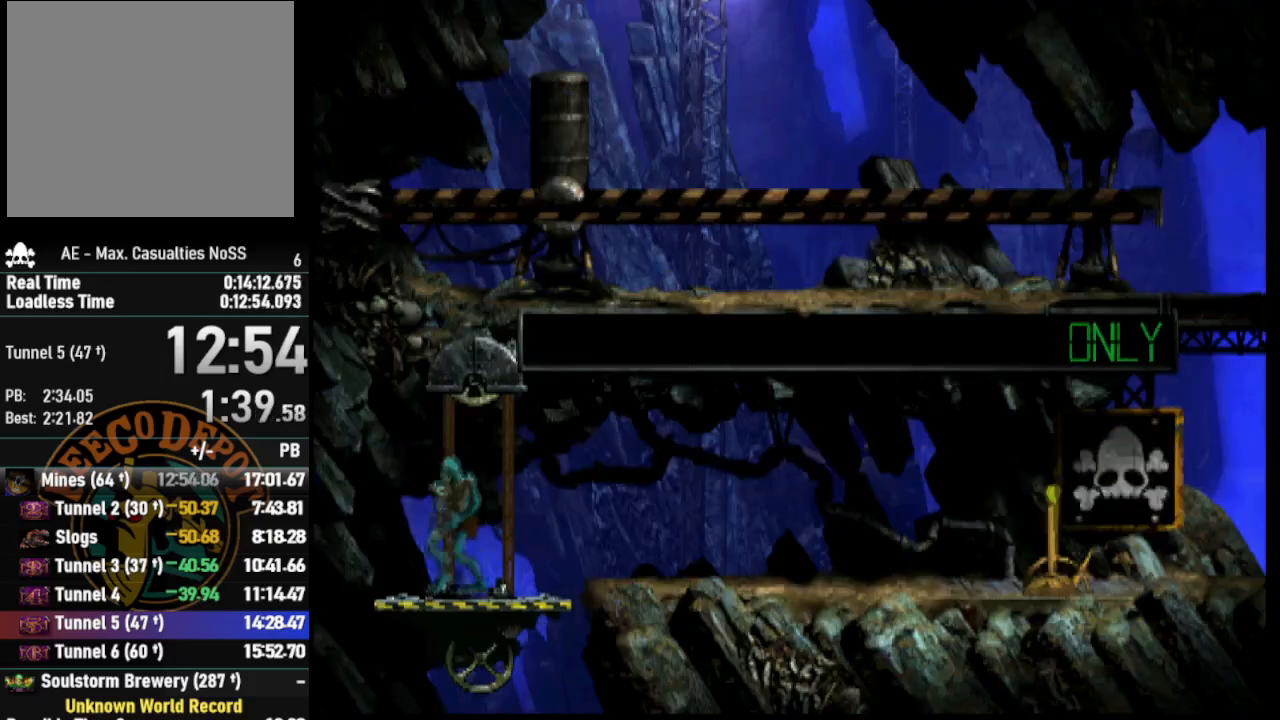
{"buttons": ["R1", "DPAD_RIGHT"], "left_stick": "center", "right_stick": "center", "events": [[200, "CROSS", "down"], [350, "CROSS", "up"]]}
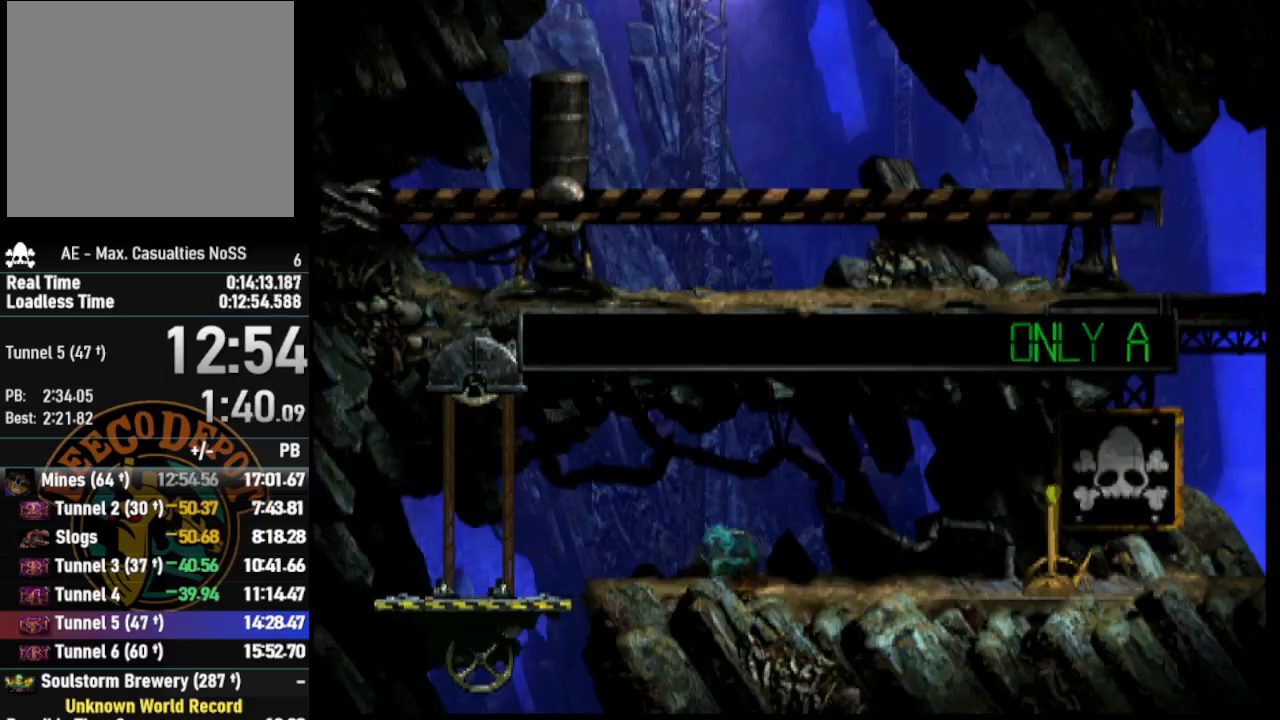
{"buttons": ["R1", "DPAD_RIGHT"], "left_stick": "center", "right_stick": "center", "events": []}
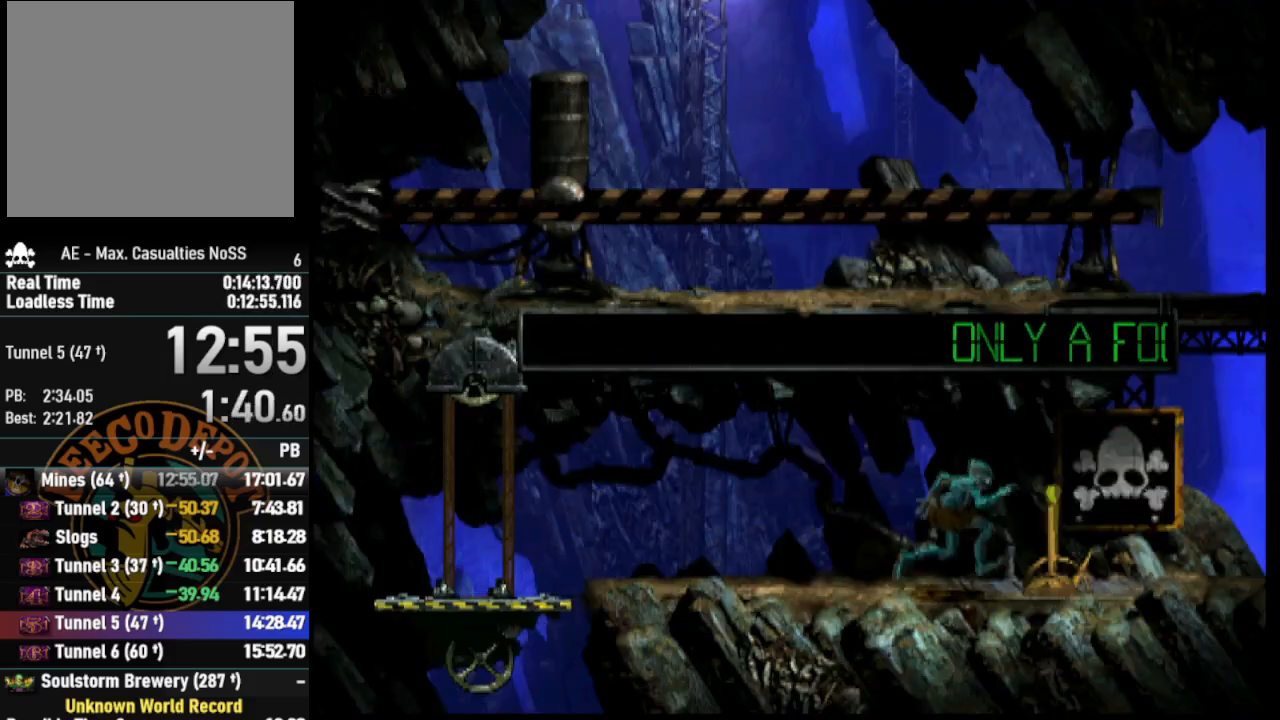
{"buttons": ["R1", "DPAD_RIGHT"], "left_stick": "center", "right_stick": "center", "events": []}
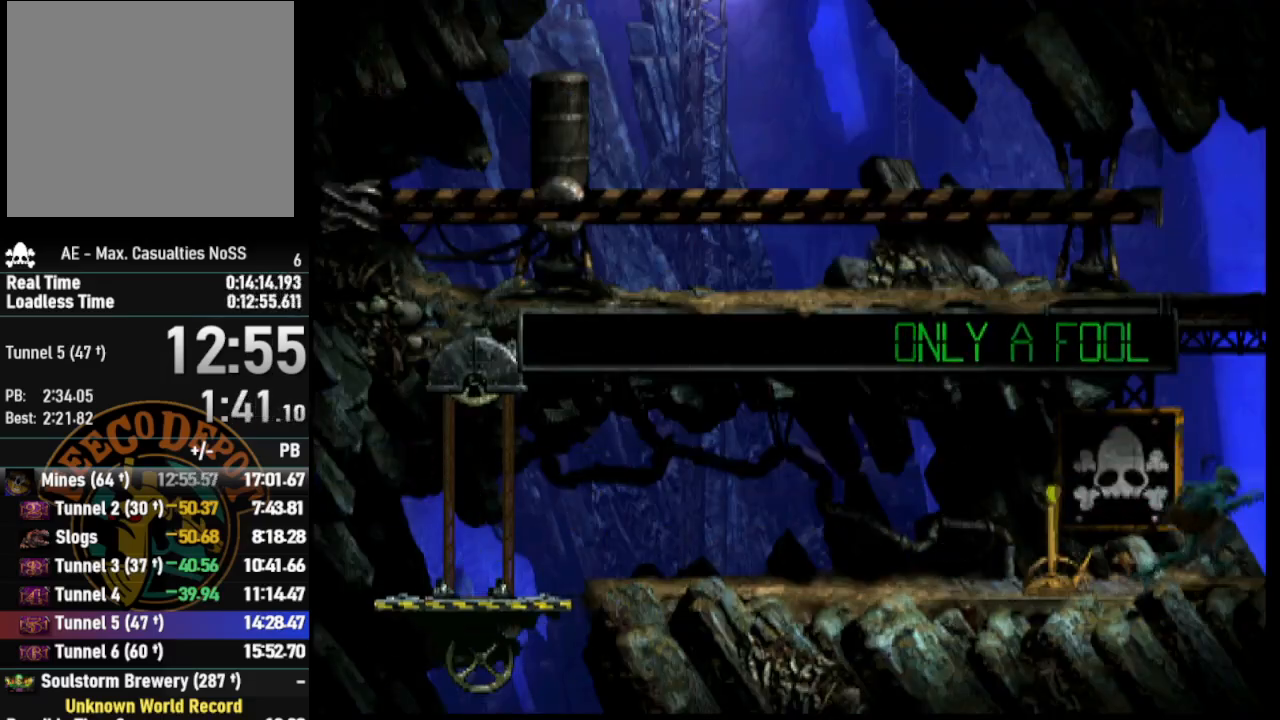
{"buttons": ["R1", "DPAD_RIGHT"], "left_stick": "center", "right_stick": "center", "events": []}
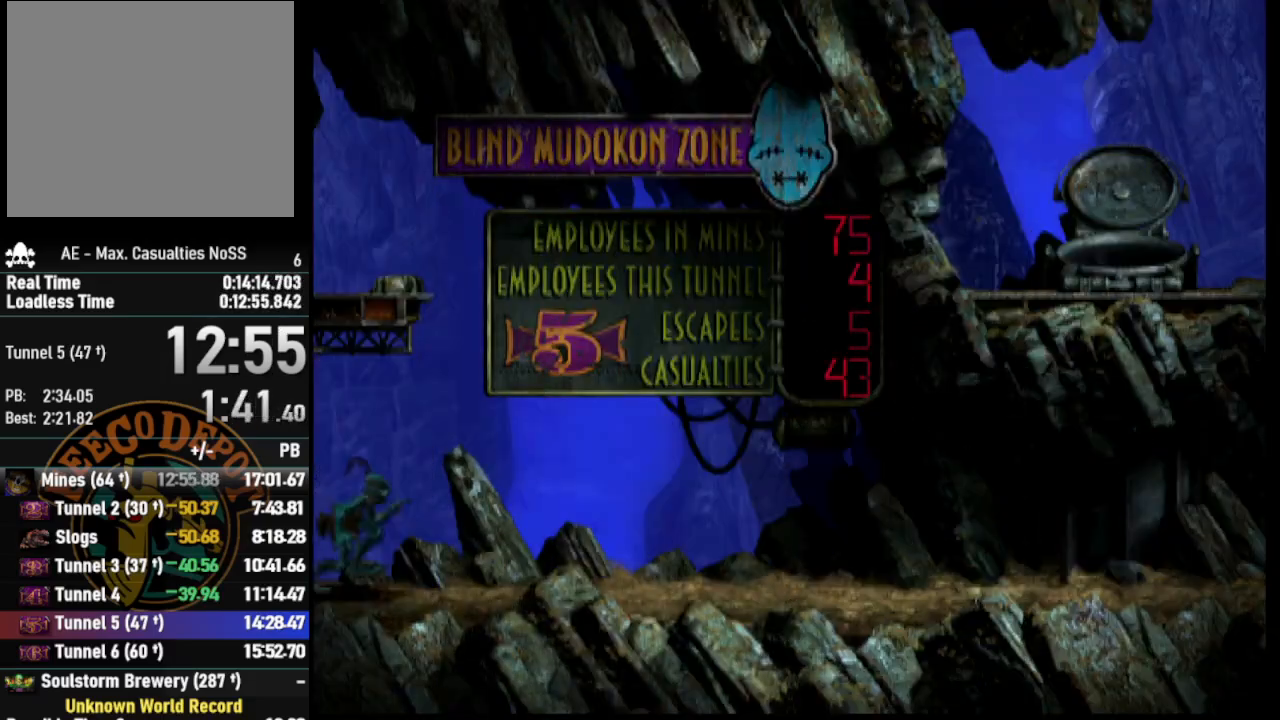
{"buttons": ["R1", "DPAD_RIGHT"], "left_stick": "center", "right_stick": "center", "events": []}
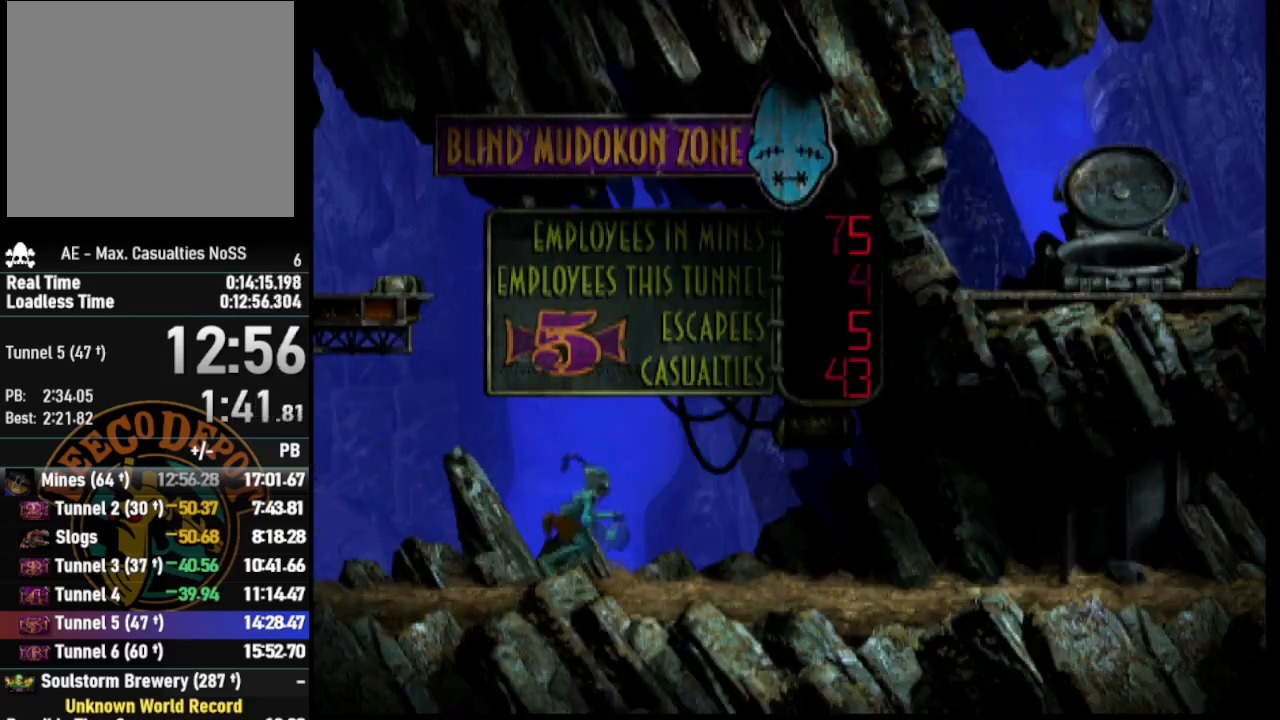
{"buttons": ["R1", "DPAD_RIGHT"], "left_stick": "center", "right_stick": "center", "events": []}
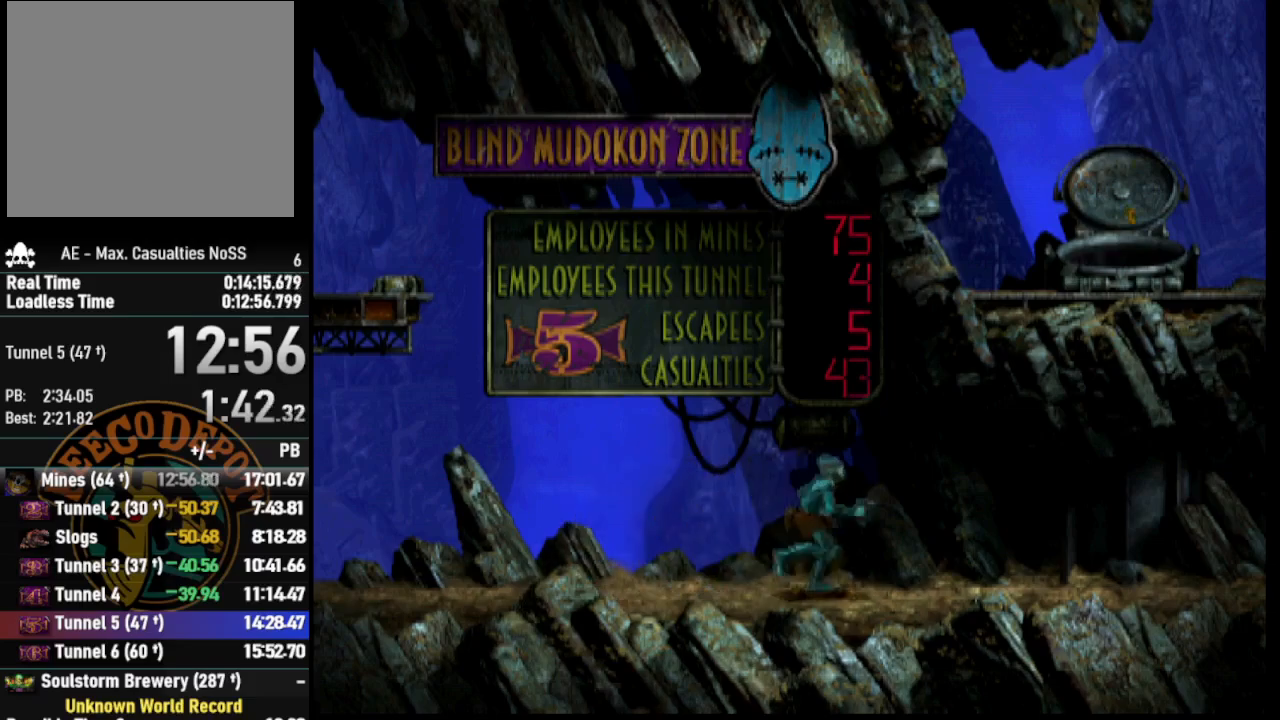
{"buttons": ["R1", "DPAD_RIGHT"], "left_stick": "center", "right_stick": "center", "events": []}
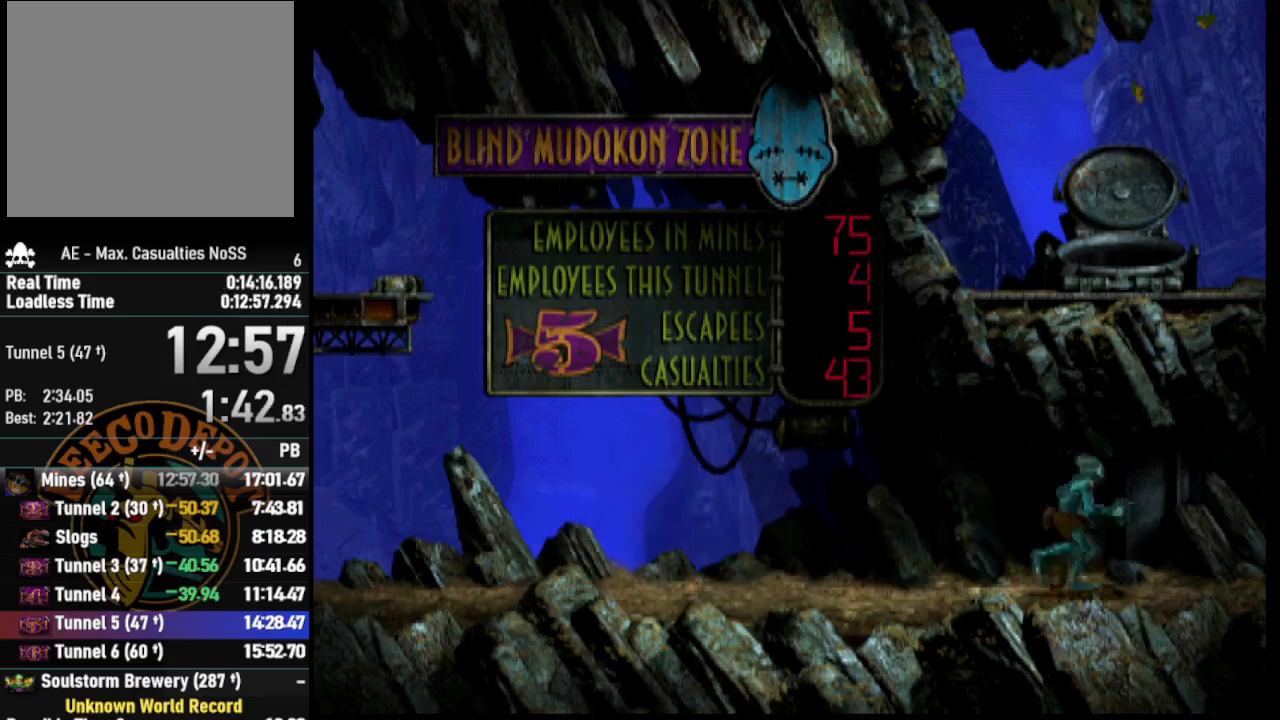
{"buttons": ["R1", "DPAD_RIGHT"], "left_stick": "center", "right_stick": "center", "events": []}
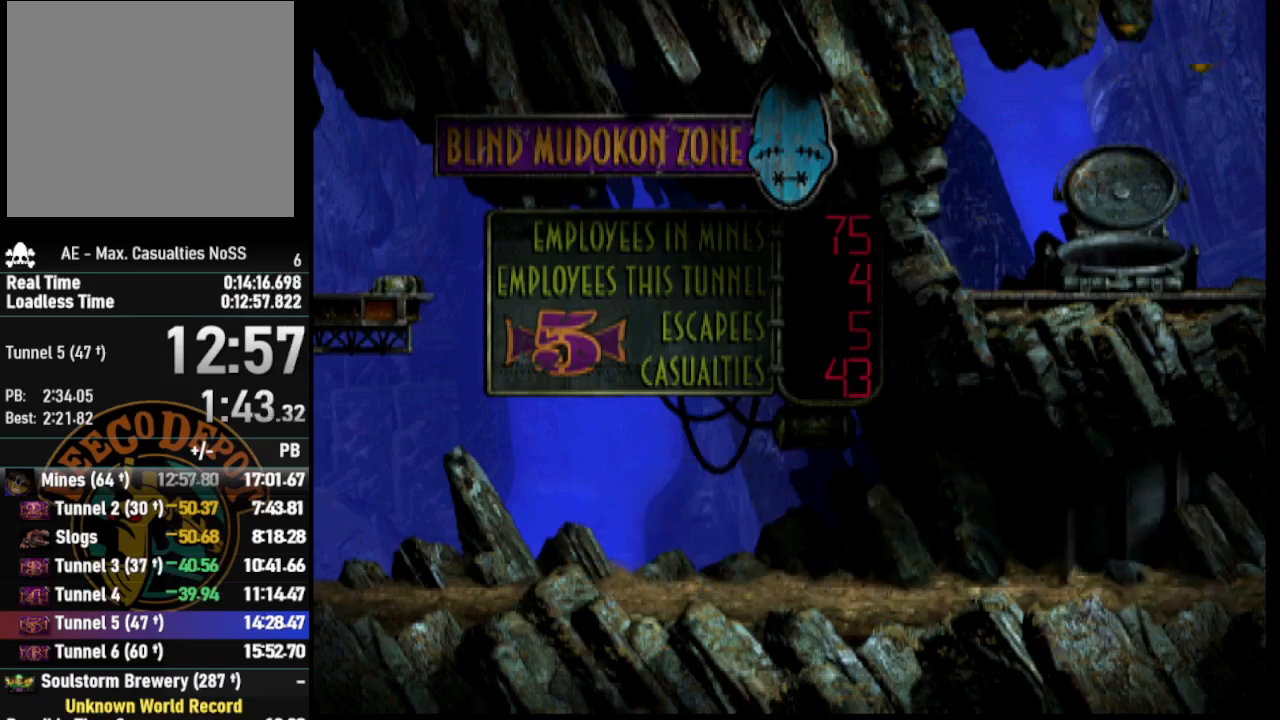
{"buttons": ["R1", "DPAD_RIGHT"], "left_stick": "center", "right_stick": "center", "events": []}
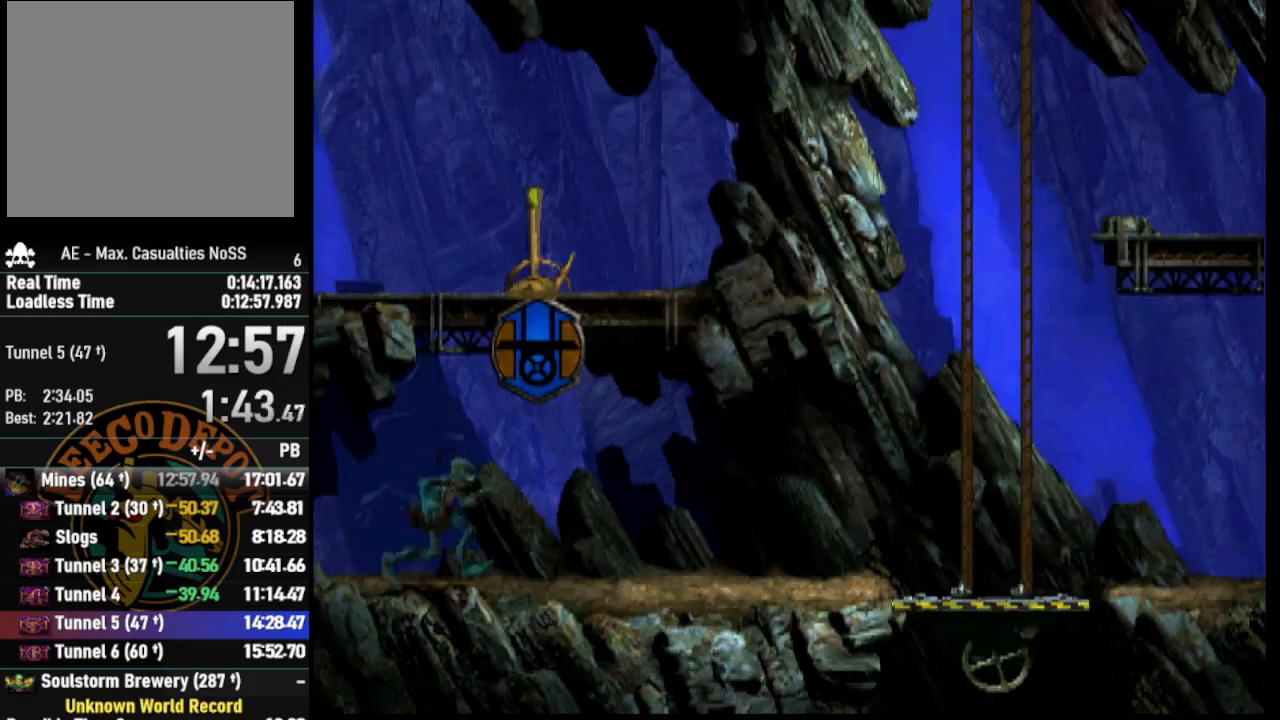
{"buttons": ["R1", "DPAD_RIGHT"], "left_stick": "center", "right_stick": "center", "events": []}
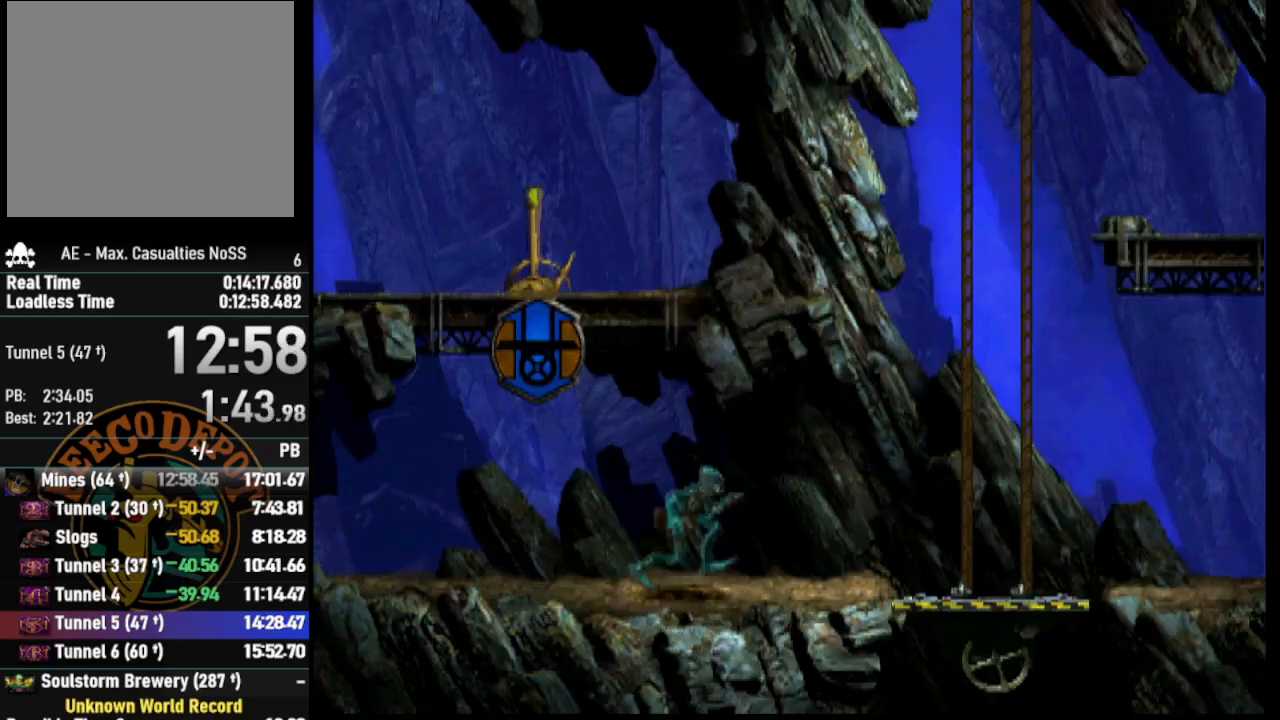
{"buttons": ["DPAD_RIGHT"], "left_stick": "center", "right_stick": "center", "events": [[367, "R1", "up"]]}
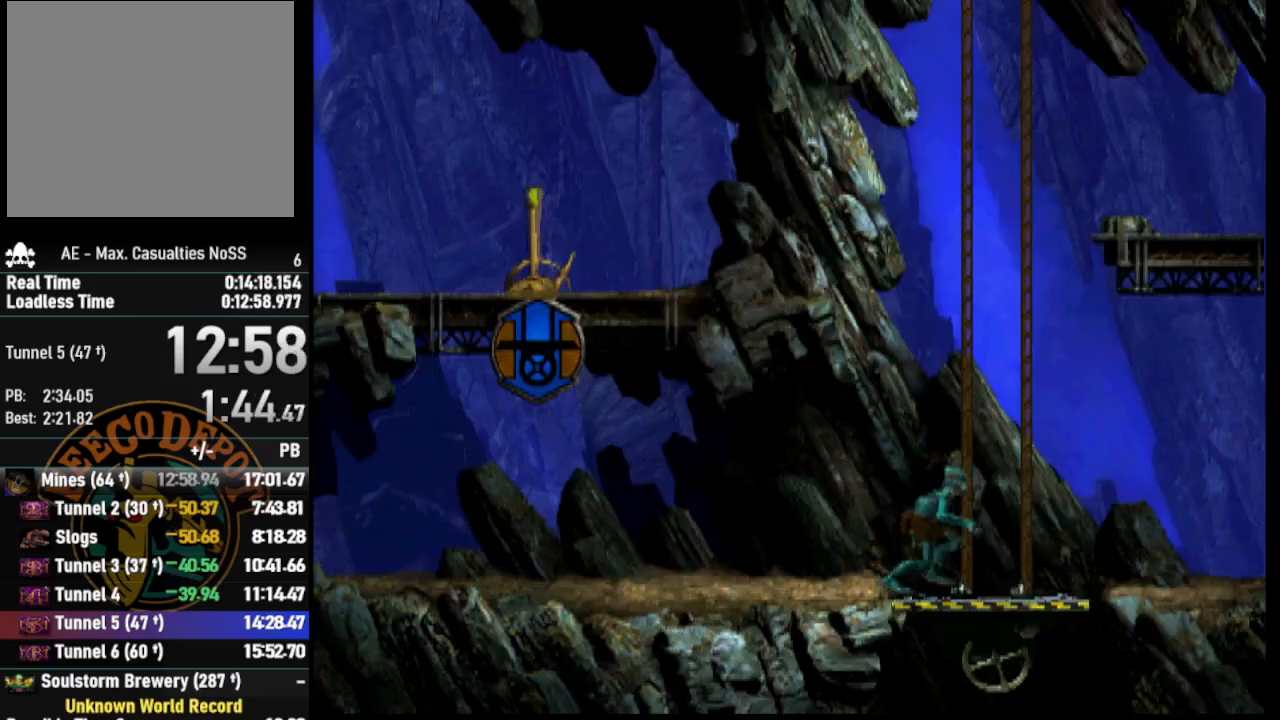
{"buttons": ["DPAD_UP"], "left_stick": "center", "right_stick": "center", "events": [[83, "DPAD_RIGHT", "up"], [217, "DPAD_UP", "down"]]}
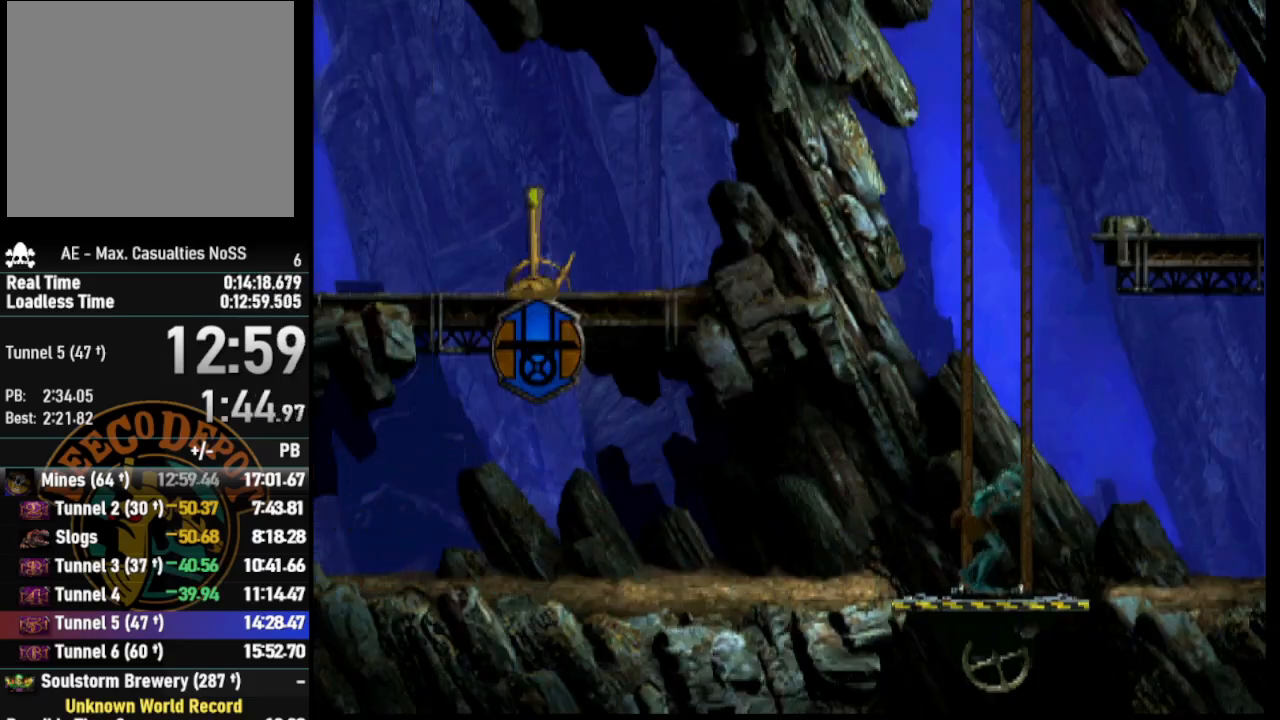
{"buttons": ["DPAD_UP"], "left_stick": "center", "right_stick": "center", "events": []}
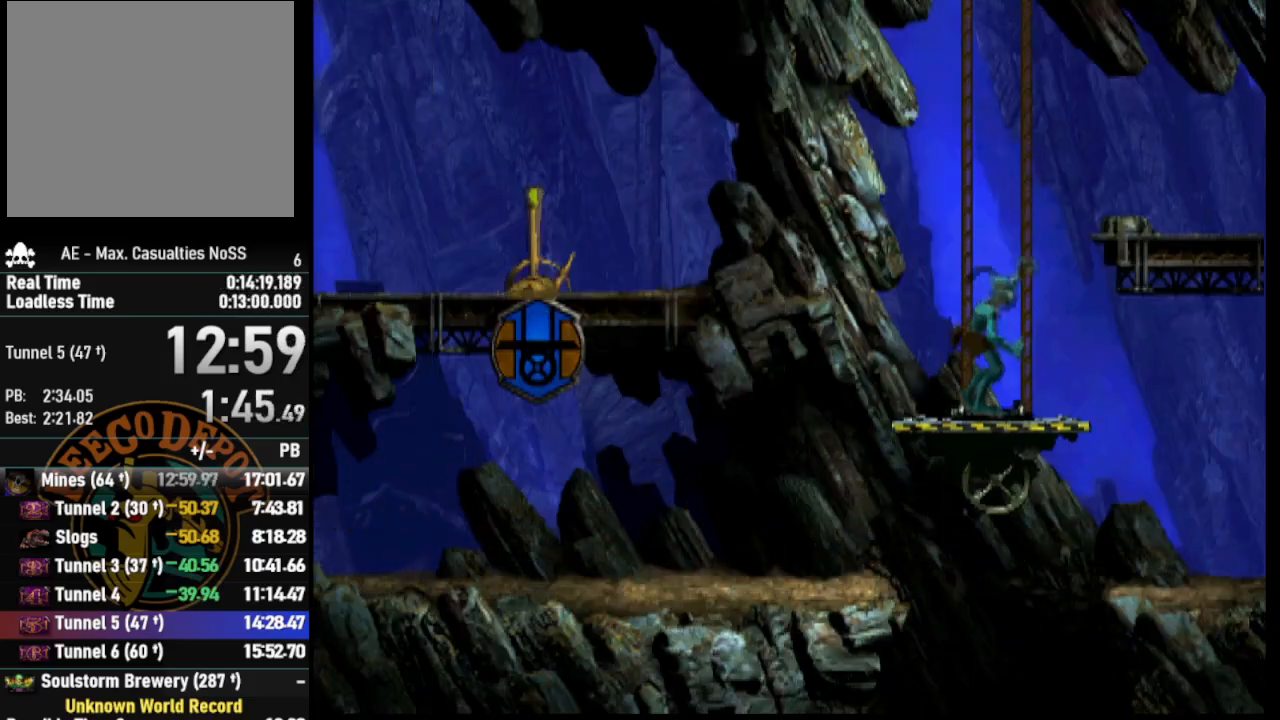
{"buttons": ["R1", "DPAD_RIGHT"], "left_stick": "center", "right_stick": "center", "events": [[317, "DPAD_UP", "up"], [483, "DPAD_RIGHT", "down"], [483, "R1", "down"]]}
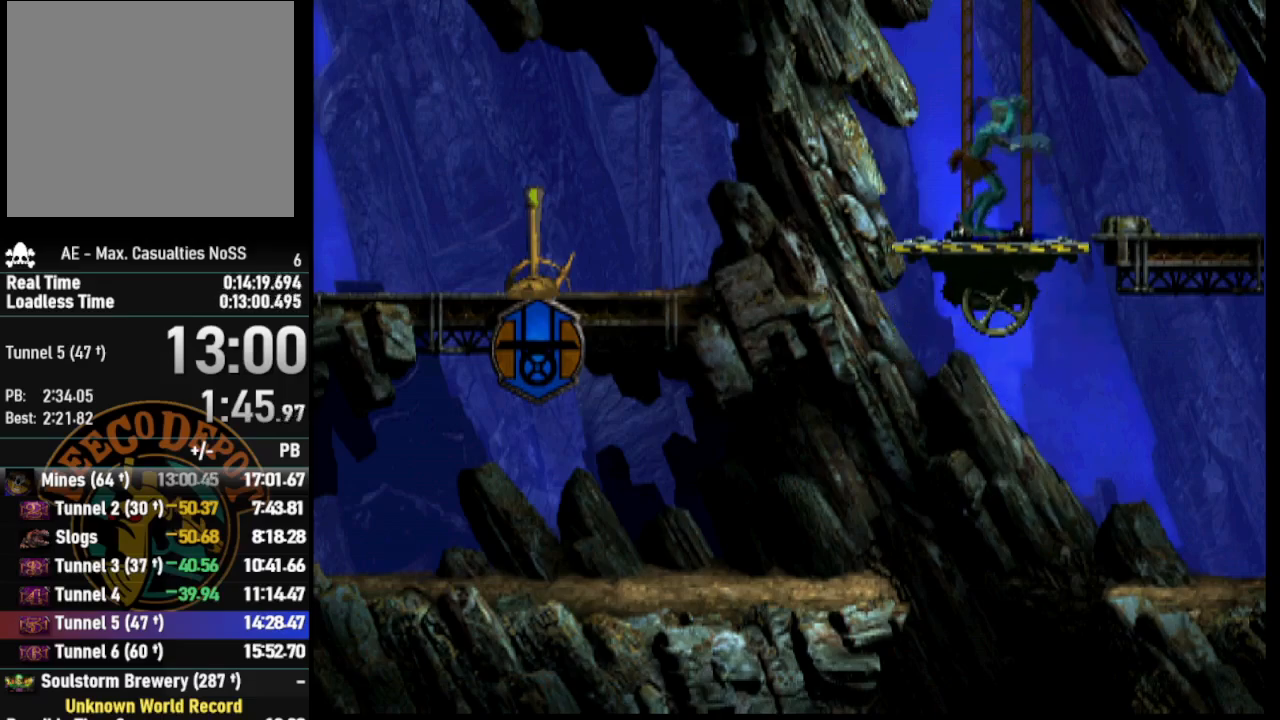
{"buttons": ["CROSS", "R1", "DPAD_RIGHT"], "left_stick": "center", "right_stick": "center", "events": [[133, "CROSS", "down"]]}
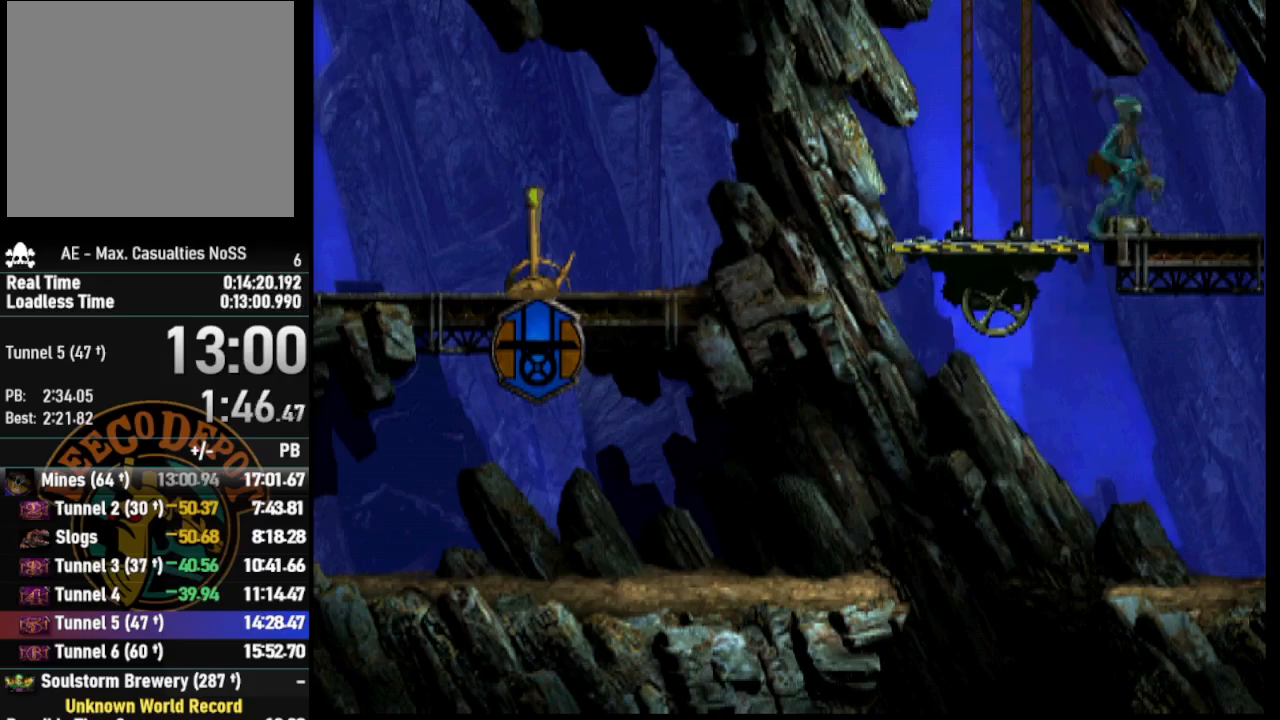
{"buttons": [], "left_stick": "center", "right_stick": "center", "events": [[350, "DPAD_RIGHT", "up"], [367, "CROSS", "up"], [383, "R1", "up"]]}
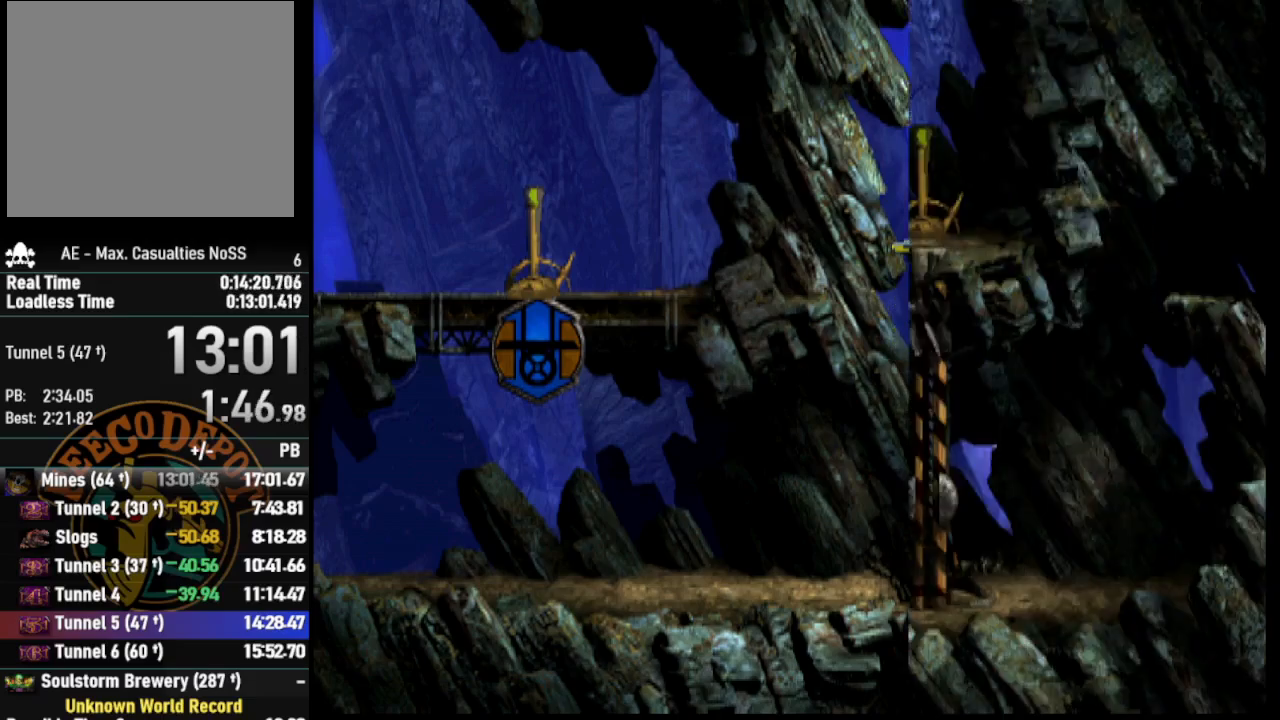
{"buttons": ["L1"], "left_stick": "center", "right_stick": "center", "events": [[83, "L1", "down"], [283, "TRIANGLE", "down"], [500, "TRIANGLE", "up"]]}
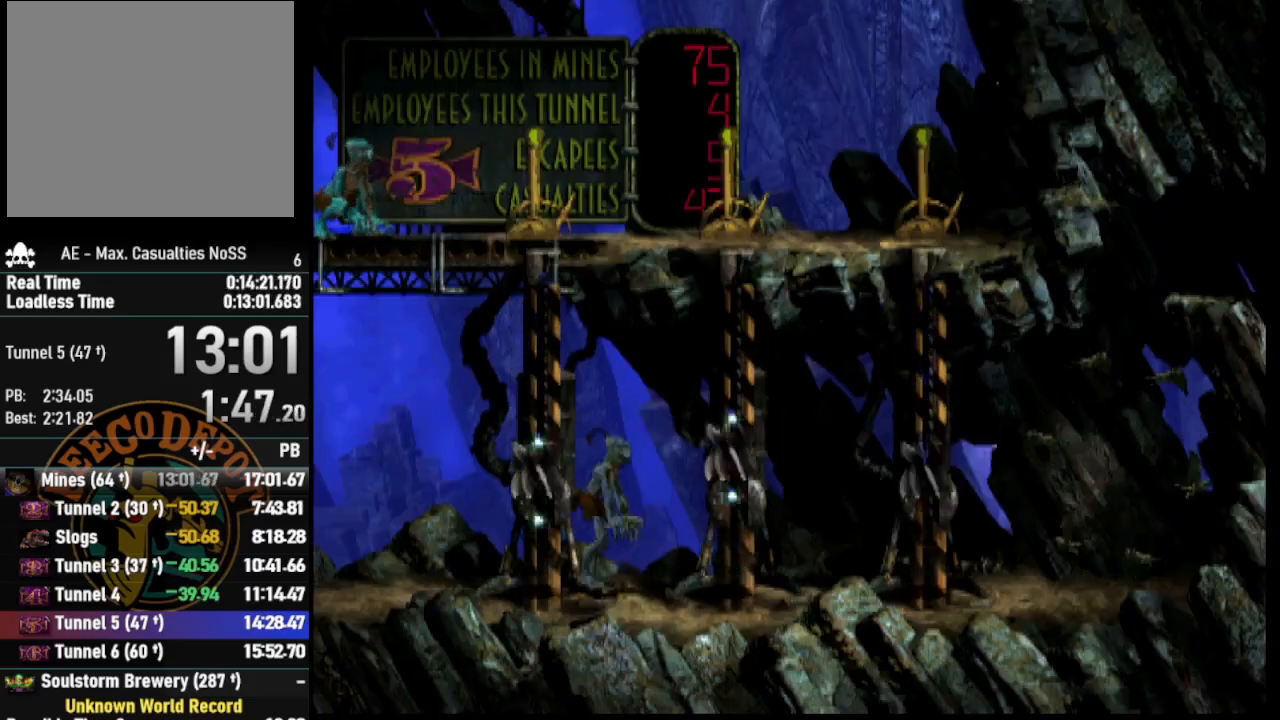
{"buttons": ["DPAD_RIGHT"], "left_stick": "center", "right_stick": "center", "events": [[67, "L1", "up"], [150, "DPAD_RIGHT", "down"]]}
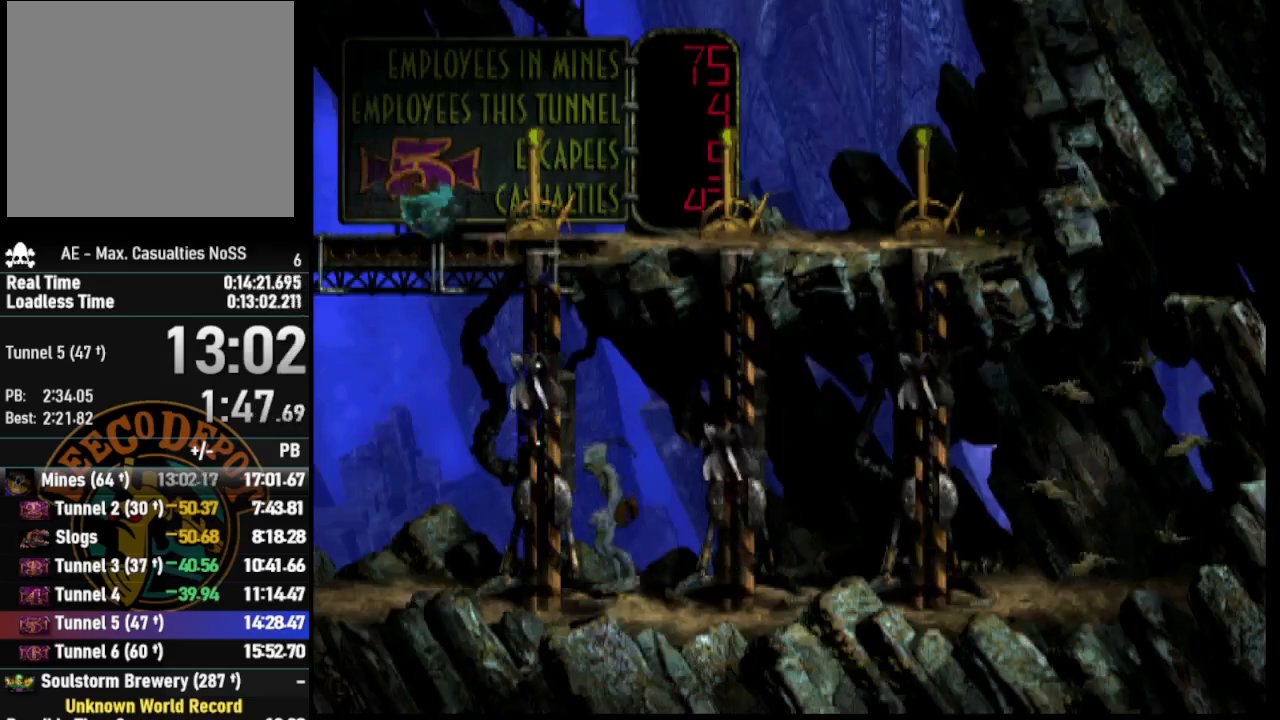
{"buttons": ["SQUARE", "L1"], "left_stick": "center", "right_stick": "center", "events": [[167, "DPAD_RIGHT", "up"], [233, "L1", "down"], [317, "SQUARE", "down"]]}
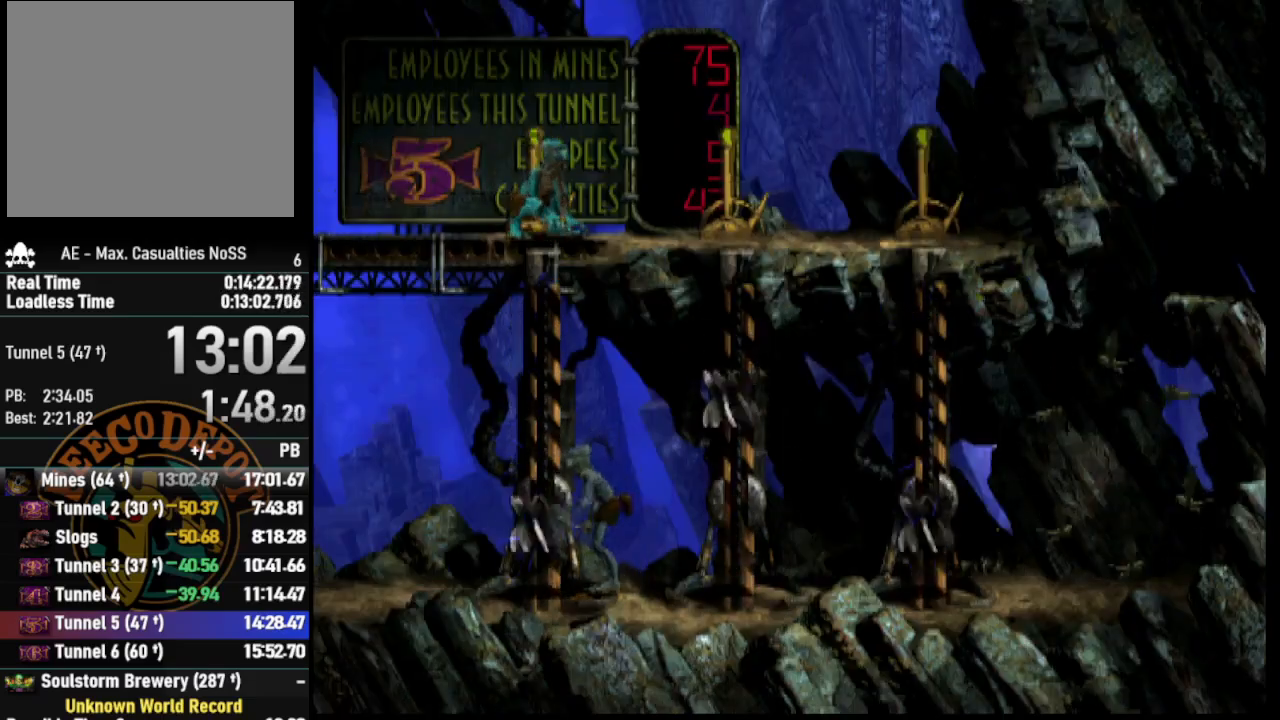
{"buttons": ["DPAD_RIGHT"], "left_stick": "center", "right_stick": "center", "events": [[50, "SQUARE", "up"], [150, "L1", "up"], [200, "DPAD_RIGHT", "down"]]}
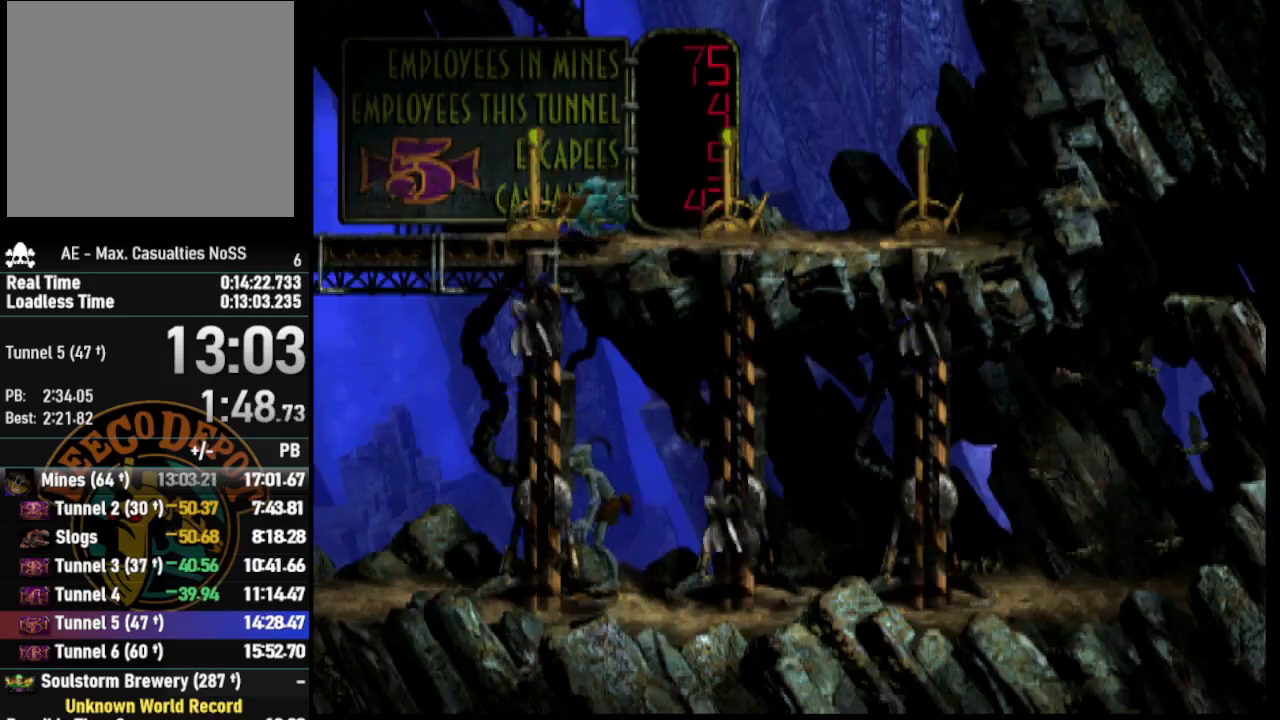
{"buttons": ["CROSS", "DPAD_RIGHT"], "left_stick": "center", "right_stick": "center", "events": [[450, "CROSS", "down"]]}
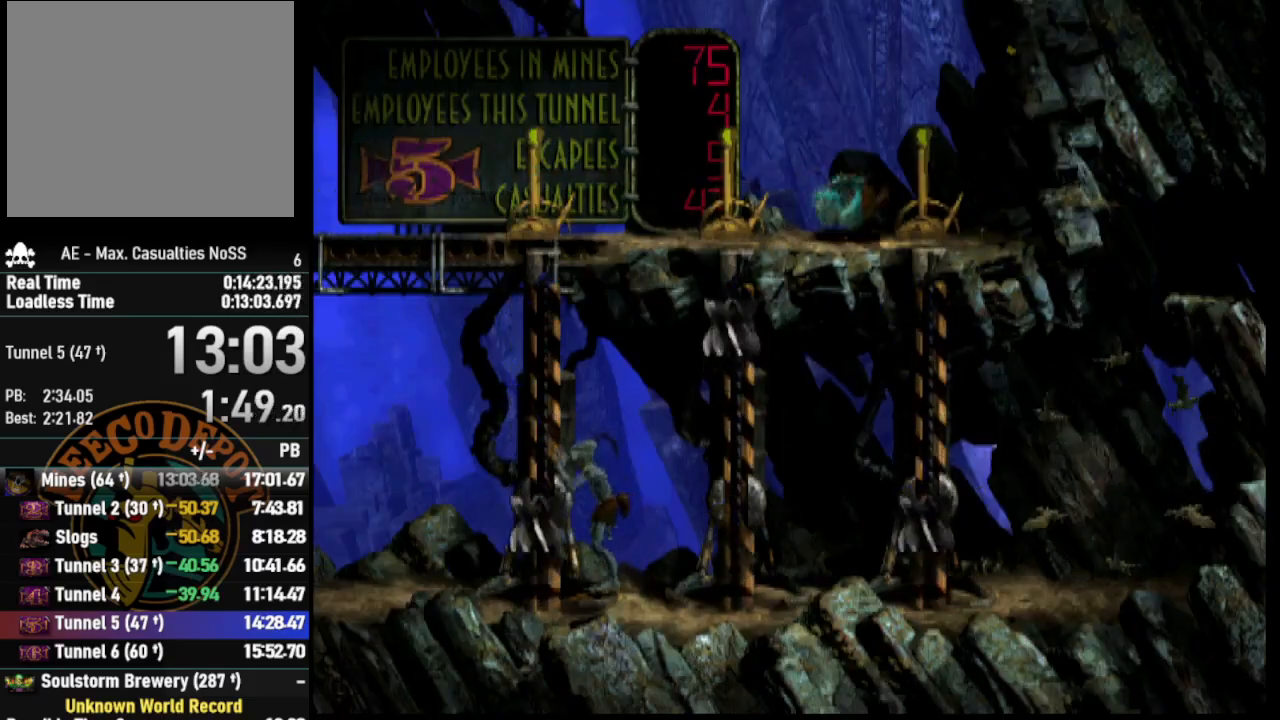
{"buttons": [], "left_stick": "center", "right_stick": "center", "events": [[50, "CROSS", "up"], [133, "CROSS", "down"], [233, "CROSS", "up"], [250, "DPAD_RIGHT", "up"]]}
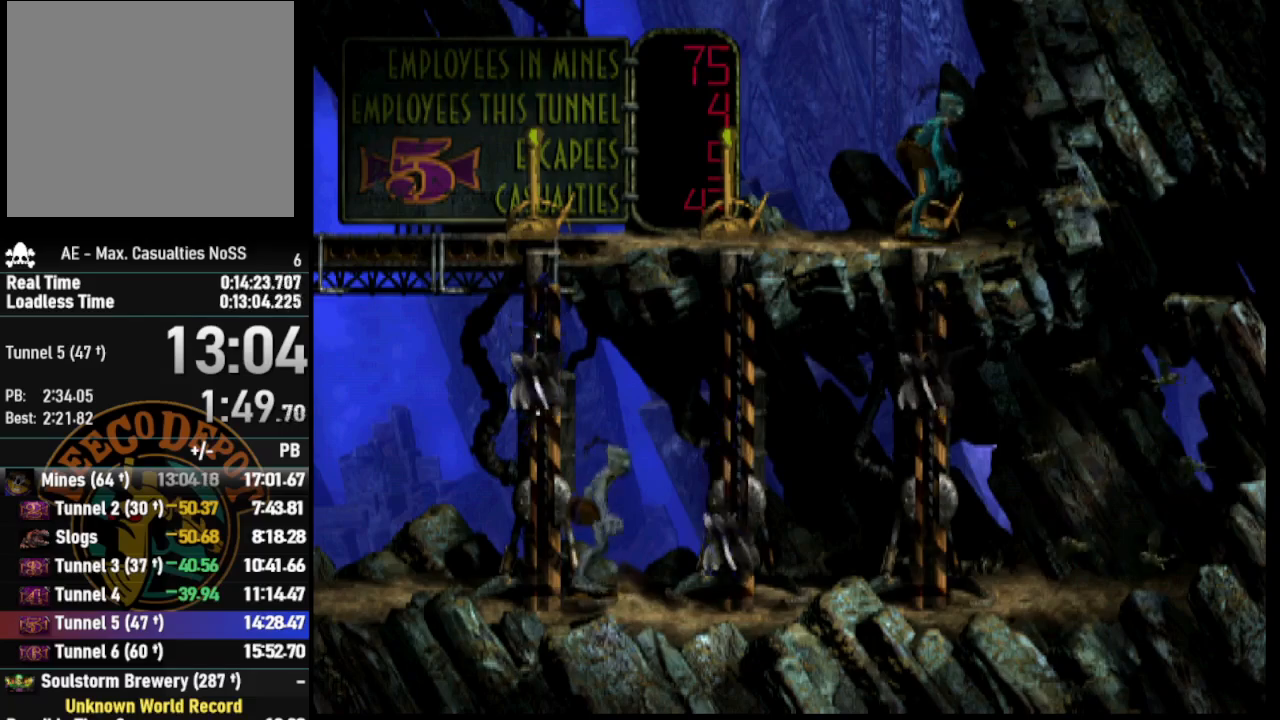
{"buttons": ["DPAD_UP"], "left_stick": "center", "right_stick": "center", "events": [[183, "DPAD_RIGHT", "down"], [333, "DPAD_RIGHT", "up"], [500, "DPAD_UP", "down"]]}
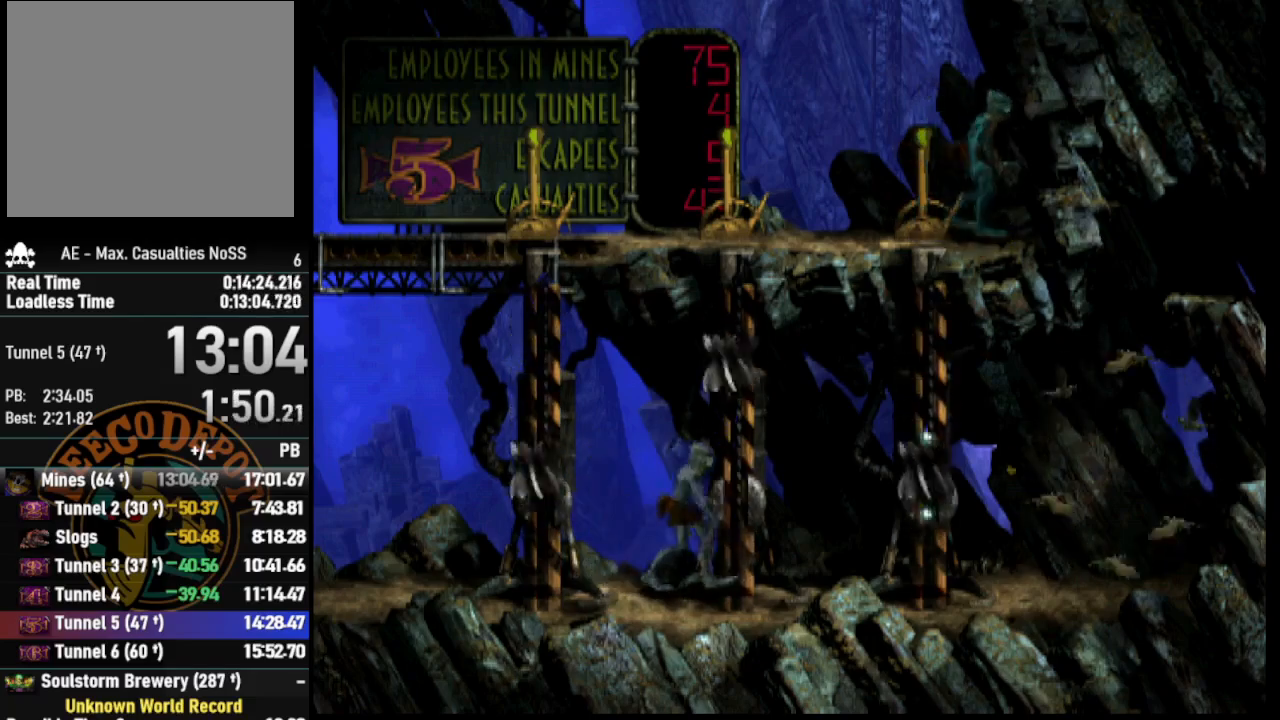
{"buttons": ["DPAD_UP"], "left_stick": "center", "right_stick": "center", "events": []}